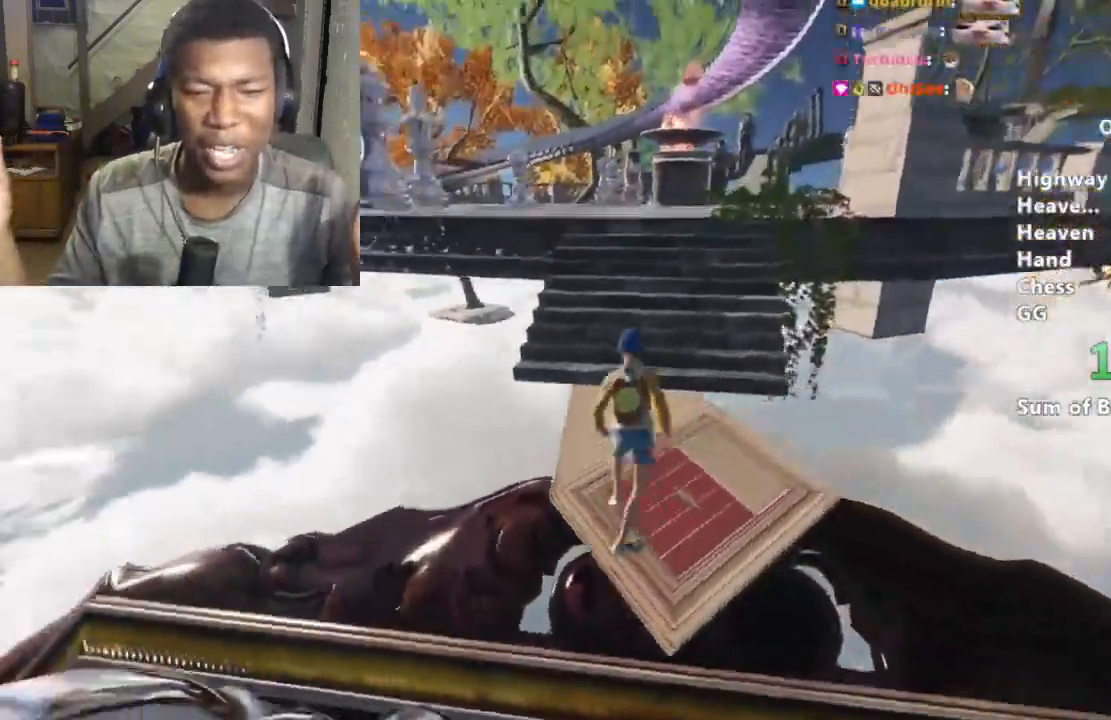
Gameplay with keyboard and mouse; each line is a JSON object with the keys and mouse buttons held at the frame after it. "events" lists presses ("down") and releases ("up") of "a", "alt", "ctrl", "d", "s", "shift", "space", "w", "mouse_left" and "mouse_right" between this image and that frame as [ms after this image, input, new state], when the widget could be followed in between. "mouse_left", "mouse_right" = the "left", "right" buttons of the "mouse" list. No other keys are recorded. Mouse movement is not recorded.
{"keys": ["shift", "w"], "mouse": [], "events": [[100, "space", "down"], [167, "a", "down"], [200, "space", "up"], [300, "a", "up"]]}
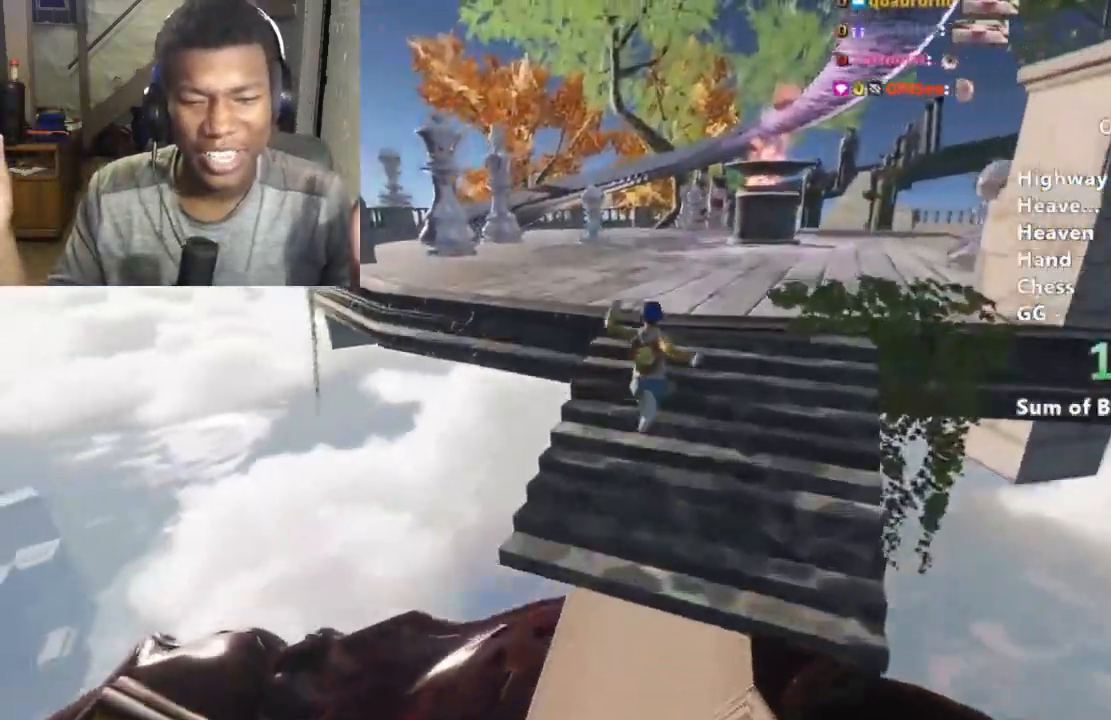
{"keys": ["shift", "w"], "mouse": [], "events": []}
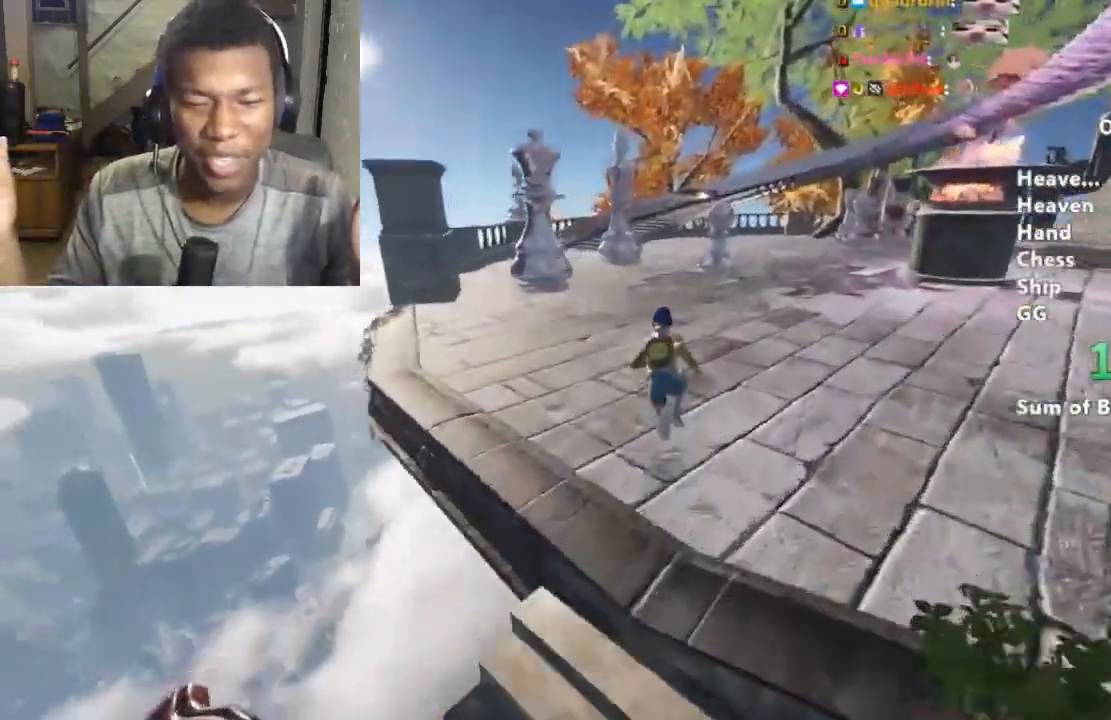
{"keys": ["shift", "w"], "mouse": [], "events": []}
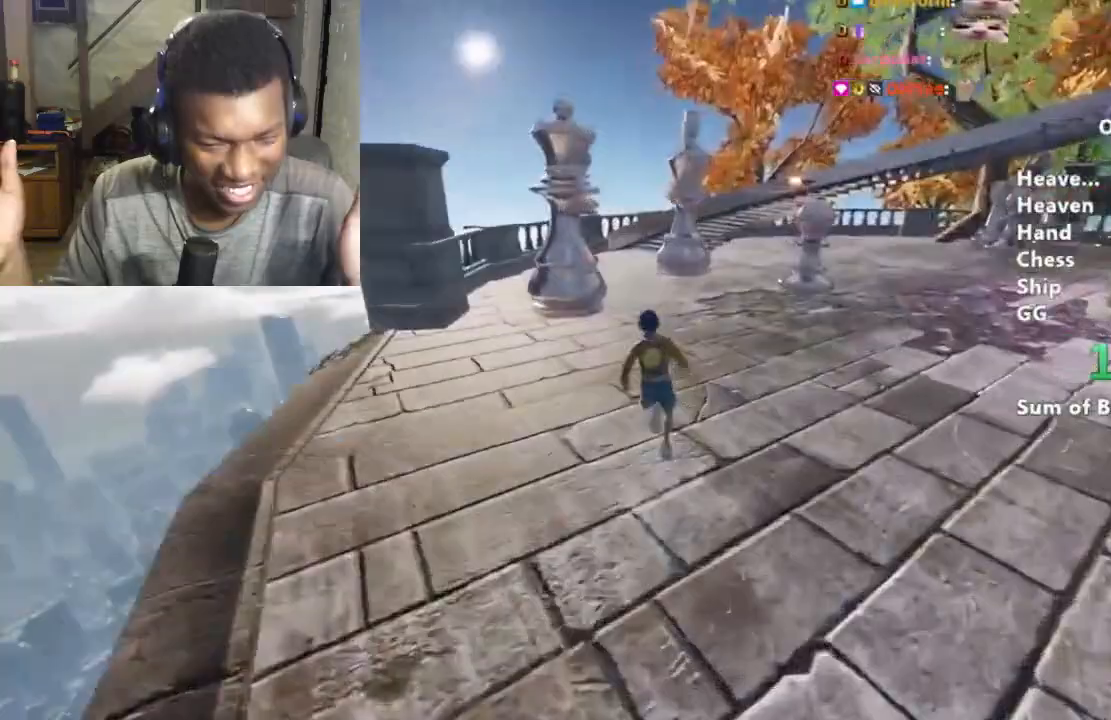
{"keys": ["shift", "w"], "mouse": [], "events": []}
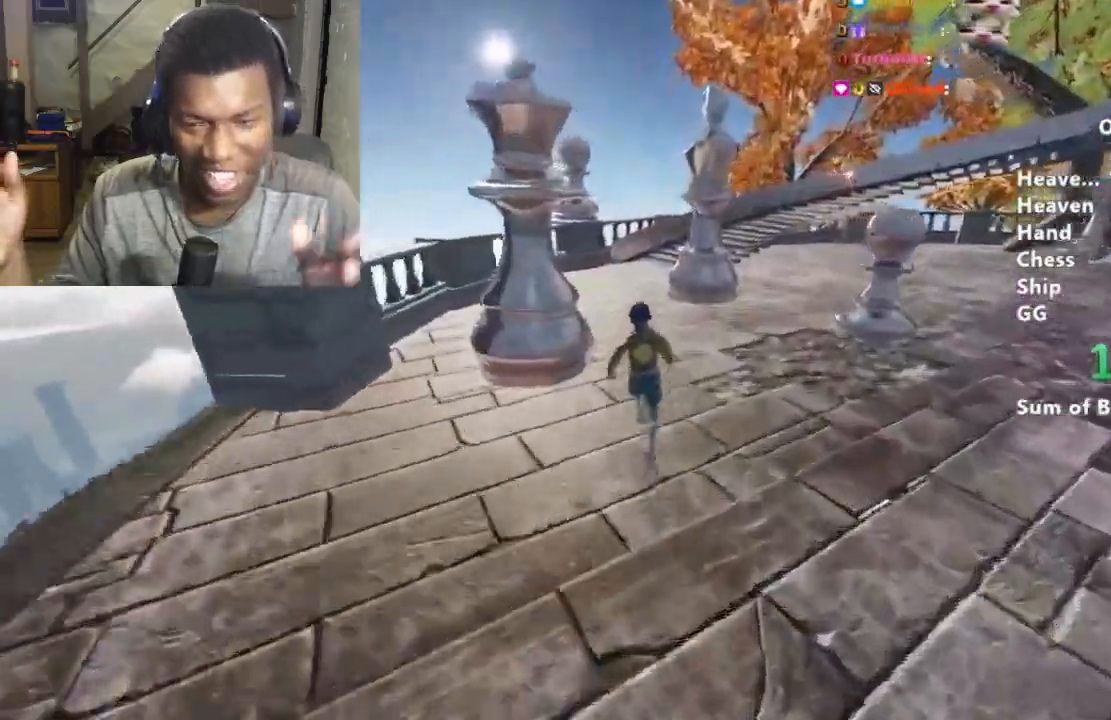
{"keys": ["shift", "w"], "mouse": [], "events": []}
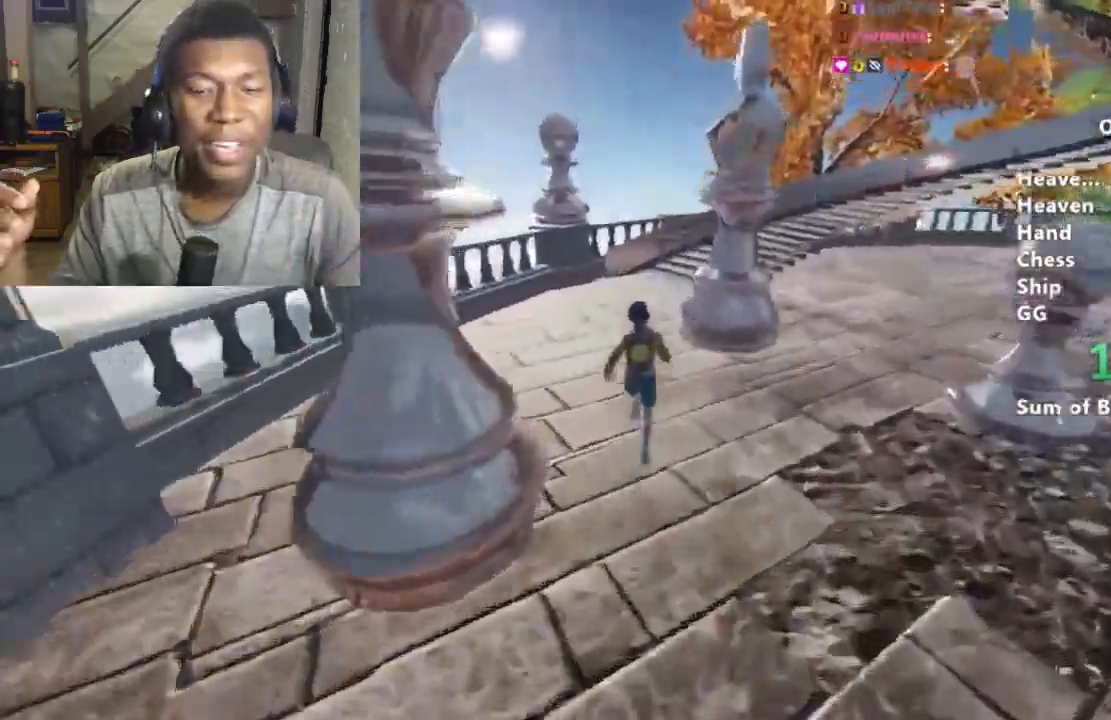
{"keys": ["shift", "w"], "mouse": [], "events": []}
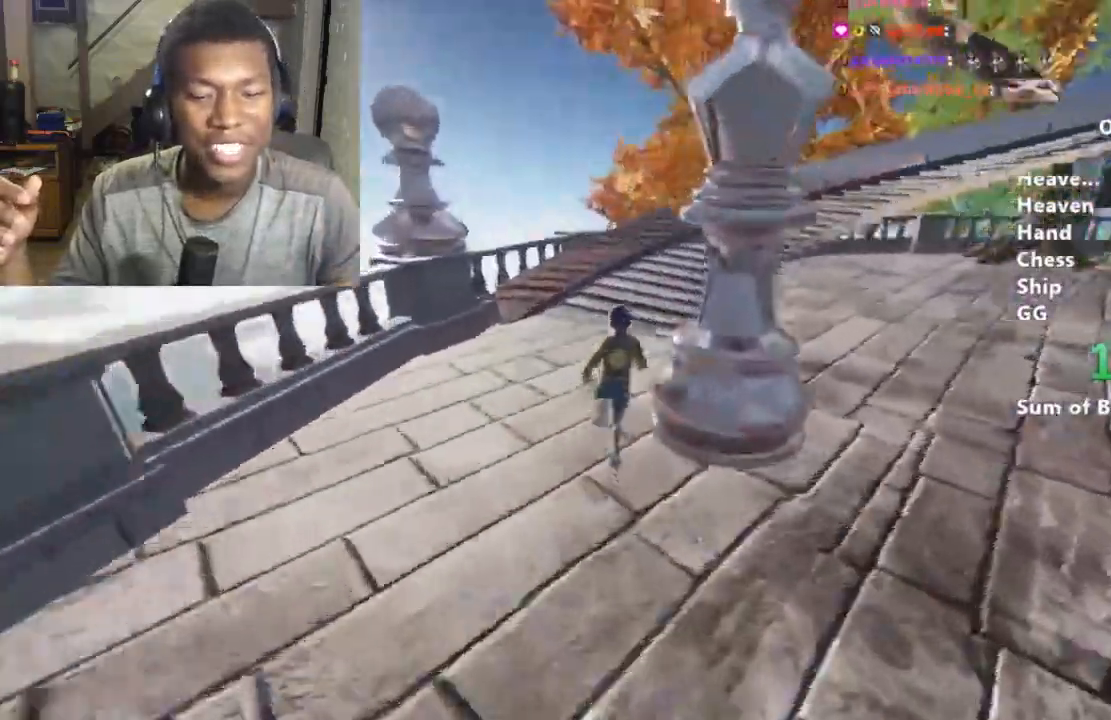
{"keys": ["shift", "w"], "mouse": [], "events": []}
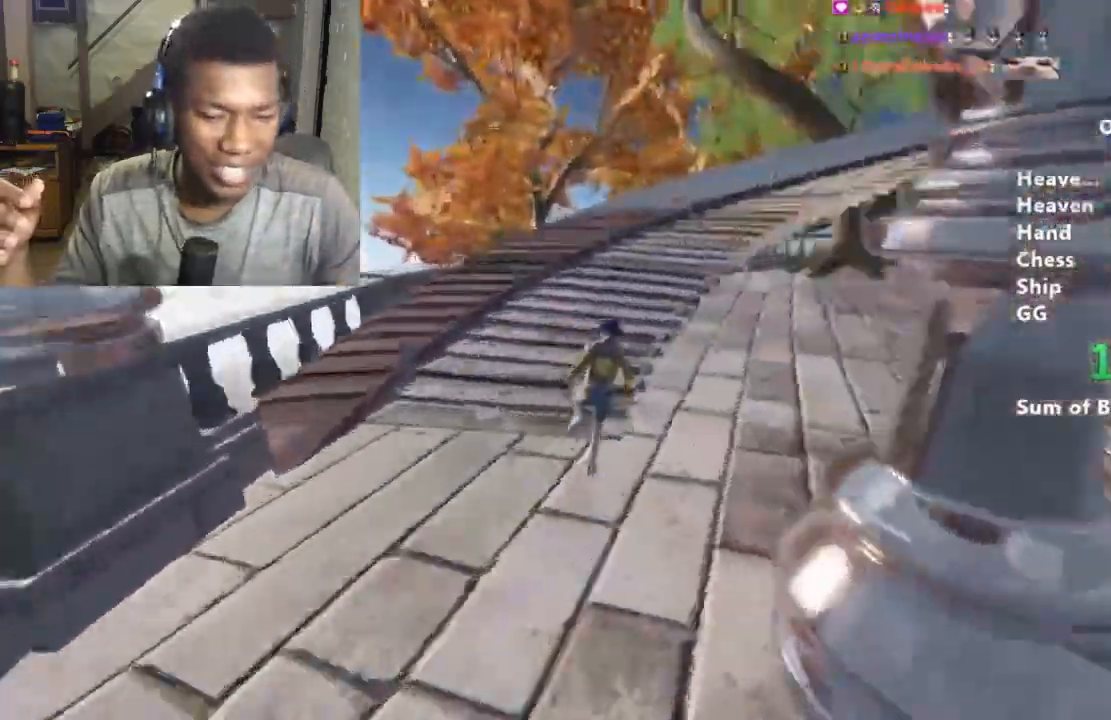
{"keys": ["shift", "w"], "mouse": [], "events": []}
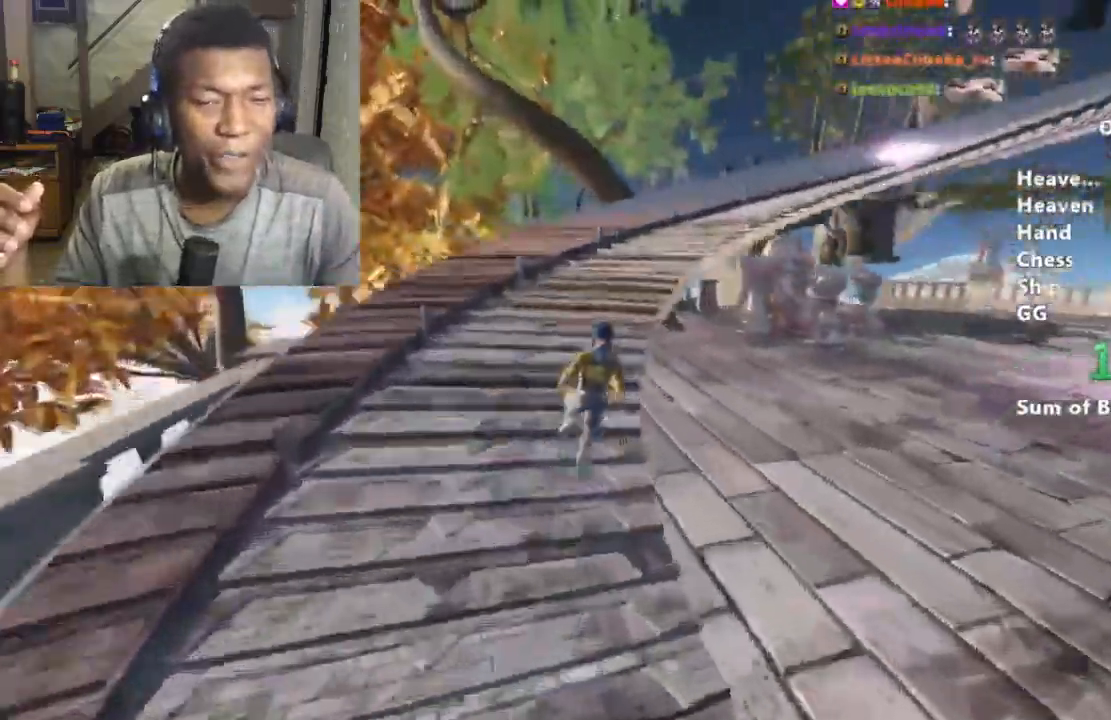
{"keys": ["shift", "w"], "mouse": [], "events": []}
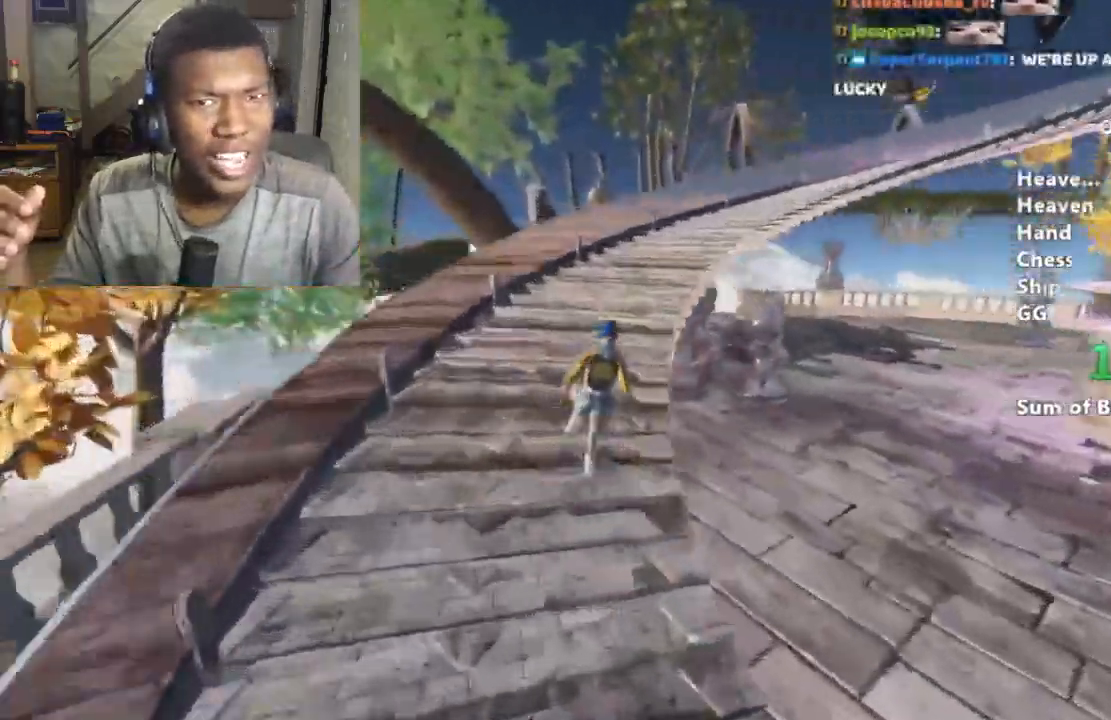
{"keys": ["shift", "w"], "mouse": [], "events": []}
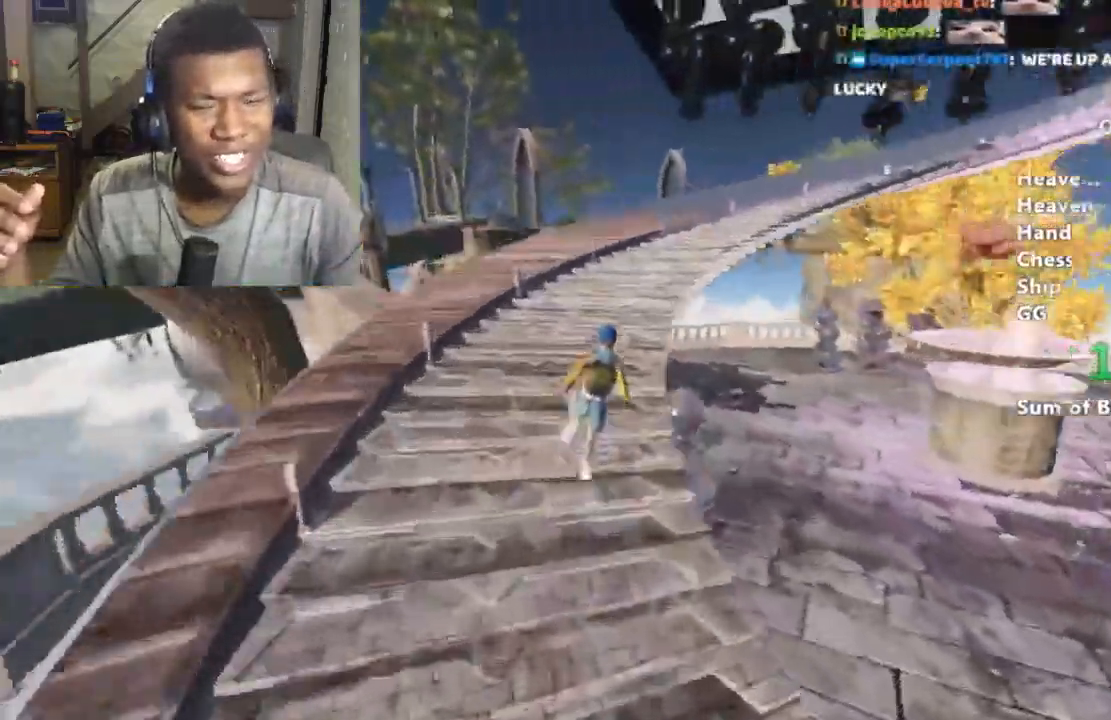
{"keys": ["shift", "w"], "mouse": [], "events": []}
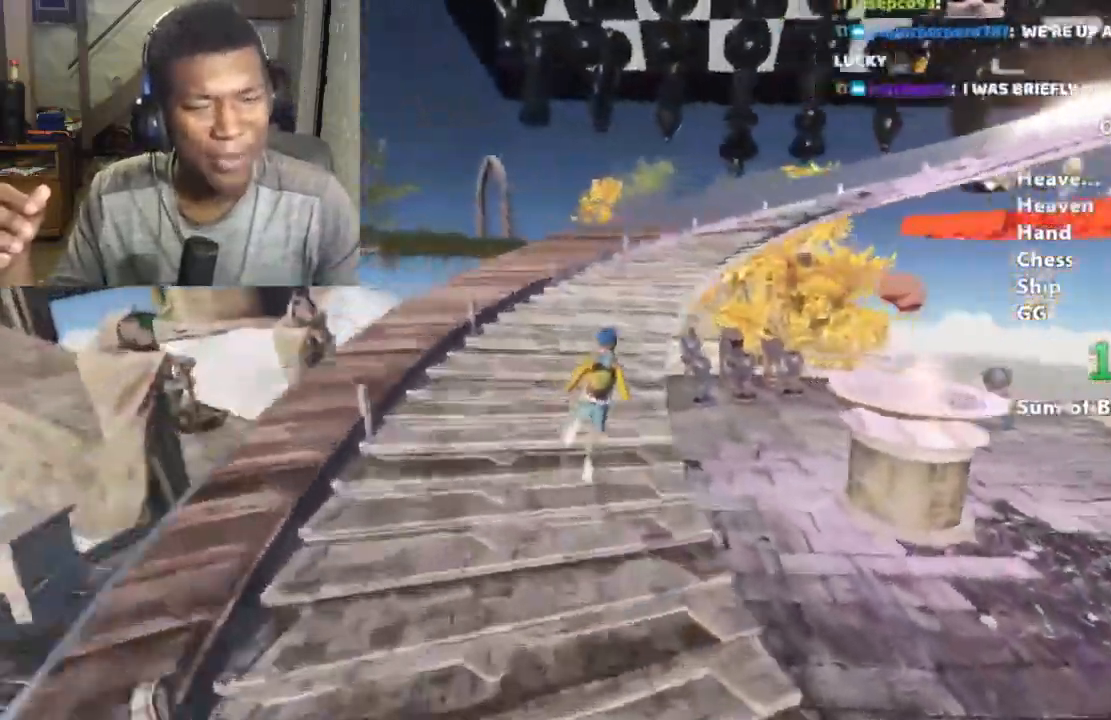
{"keys": ["shift", "w"], "mouse": [], "events": []}
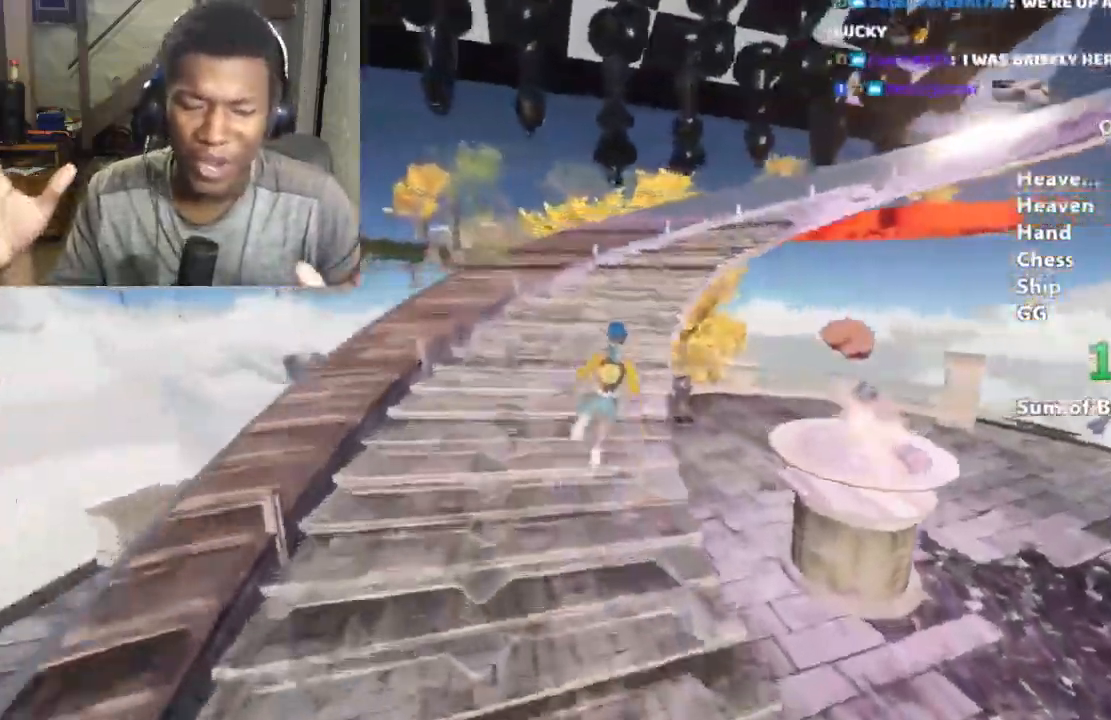
{"keys": ["shift", "w"], "mouse": [], "events": []}
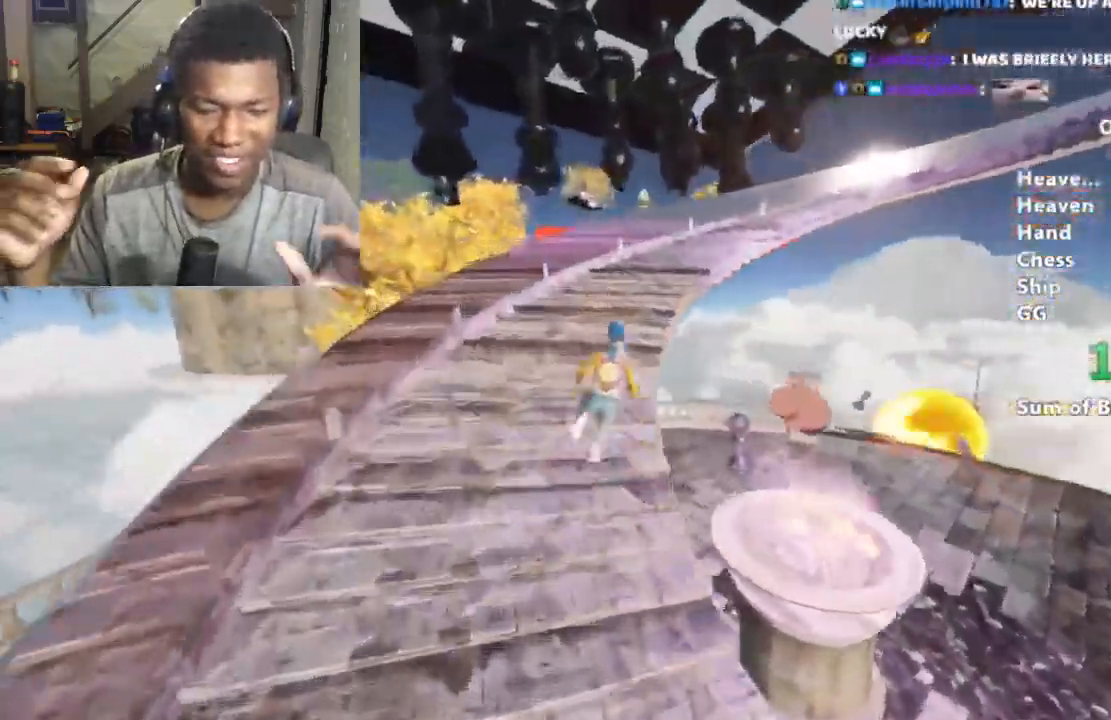
{"keys": ["shift", "w"], "mouse": [], "events": []}
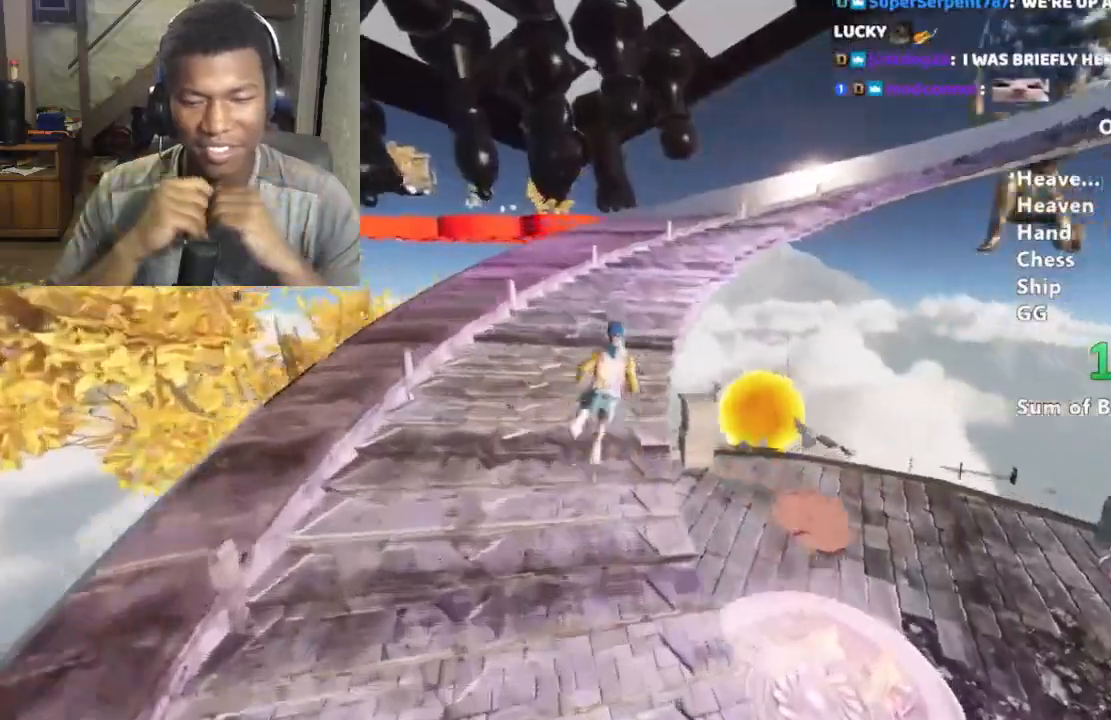
{"keys": ["shift", "w"], "mouse": [], "events": []}
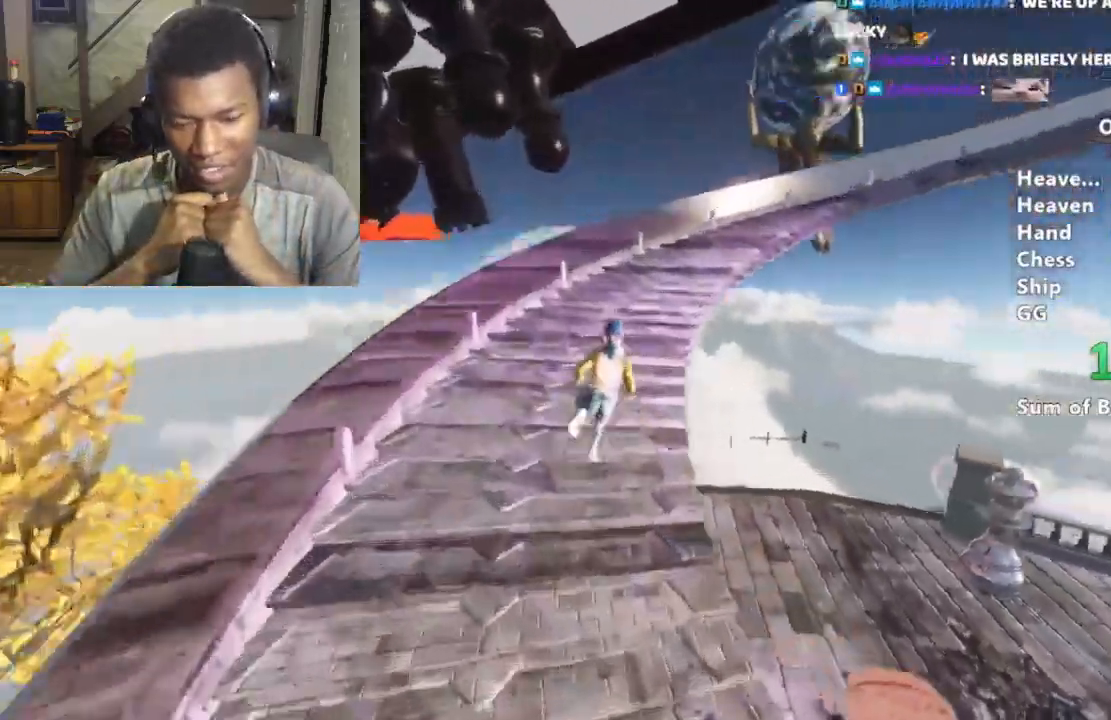
{"keys": ["shift", "w"], "mouse": [], "events": []}
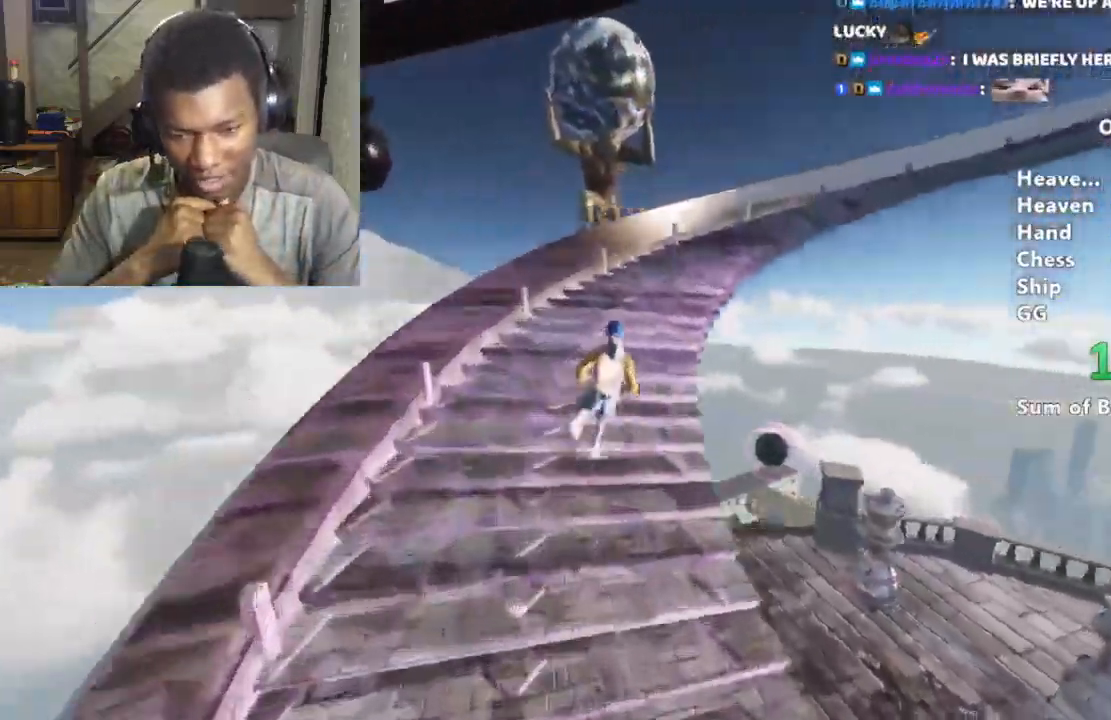
{"keys": ["shift", "w"], "mouse": [], "events": []}
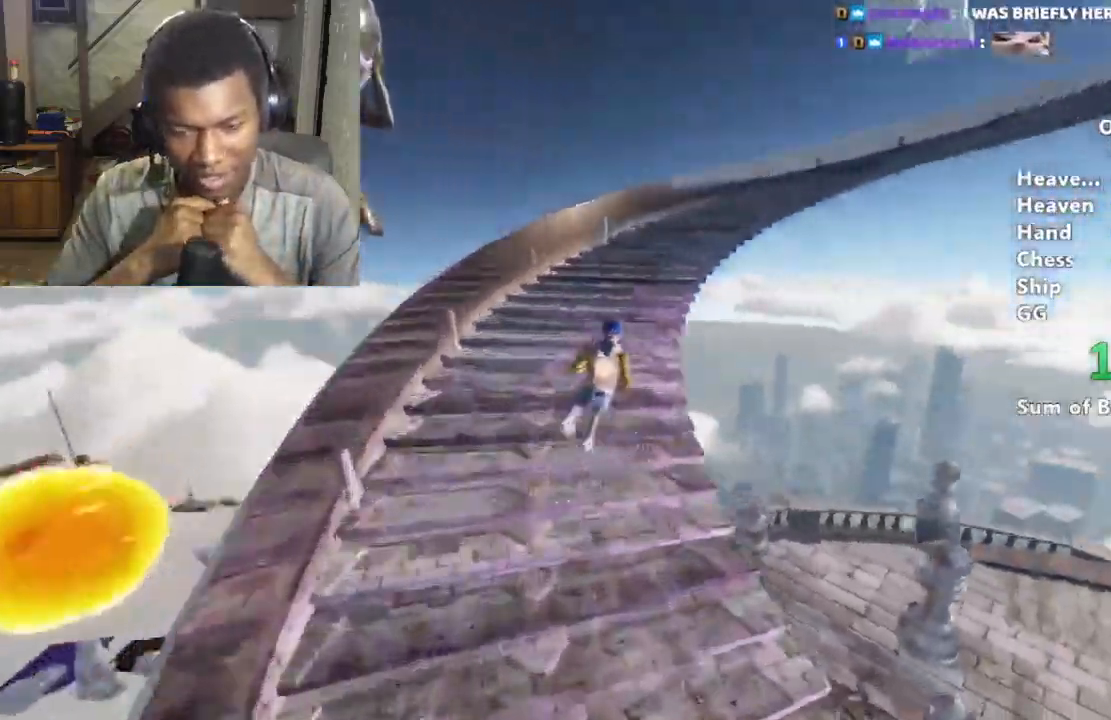
{"keys": ["shift", "w"], "mouse": [], "events": []}
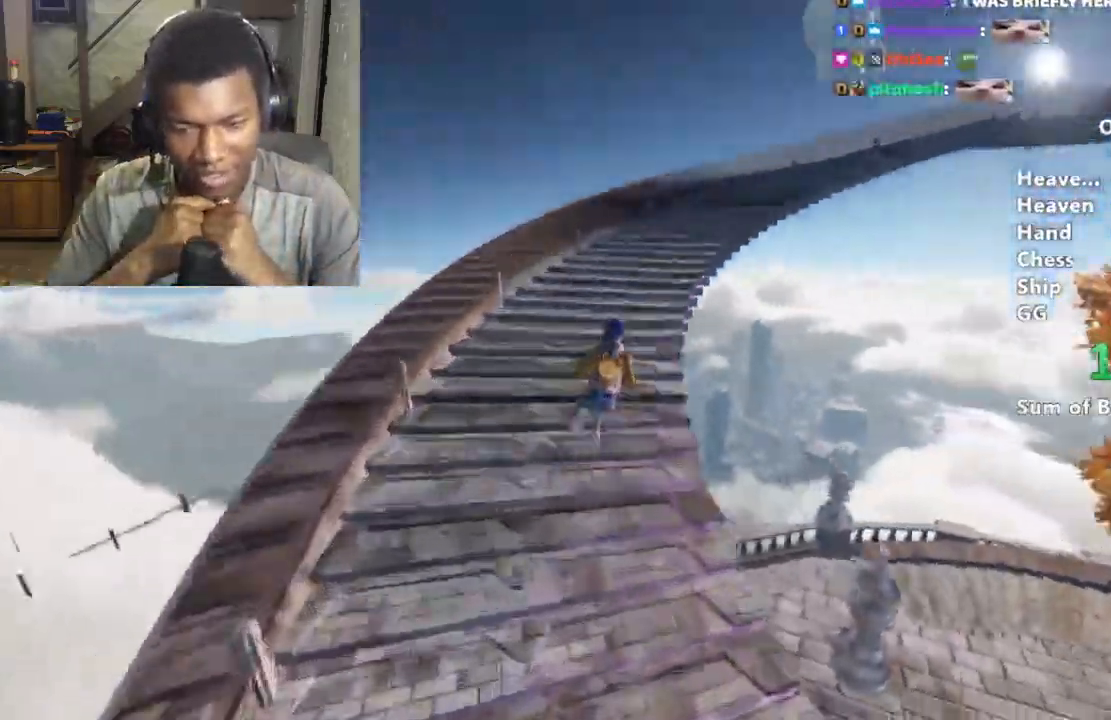
{"keys": ["shift", "w"], "mouse": [], "events": []}
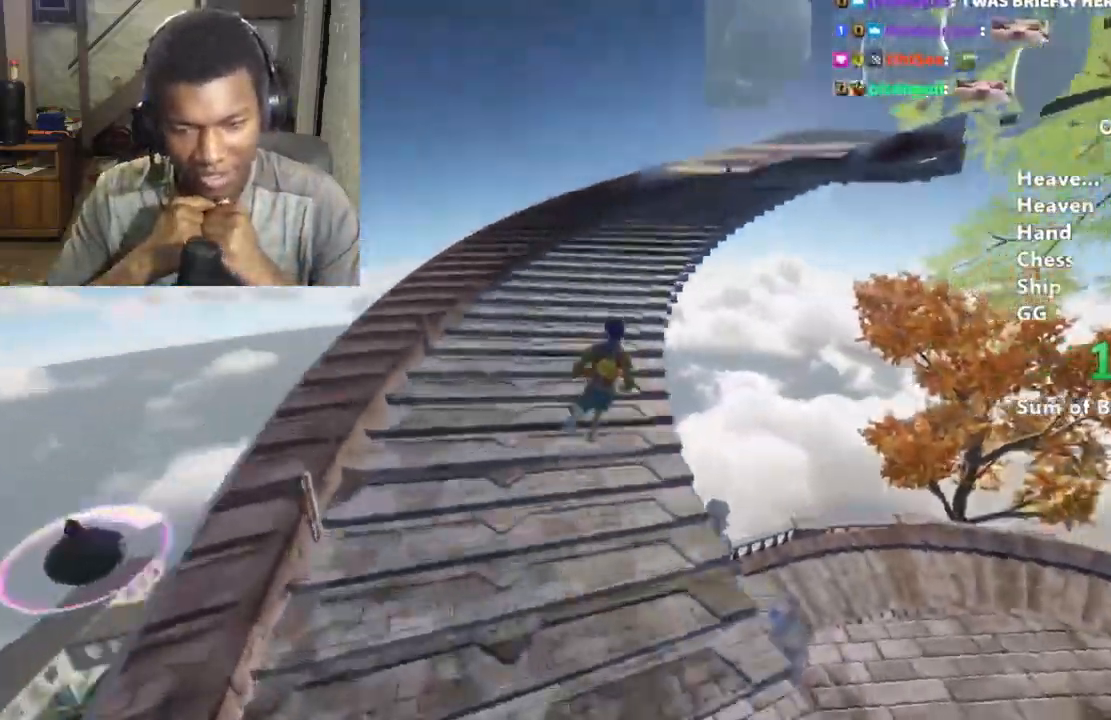
{"keys": ["shift", "w"], "mouse": [], "events": []}
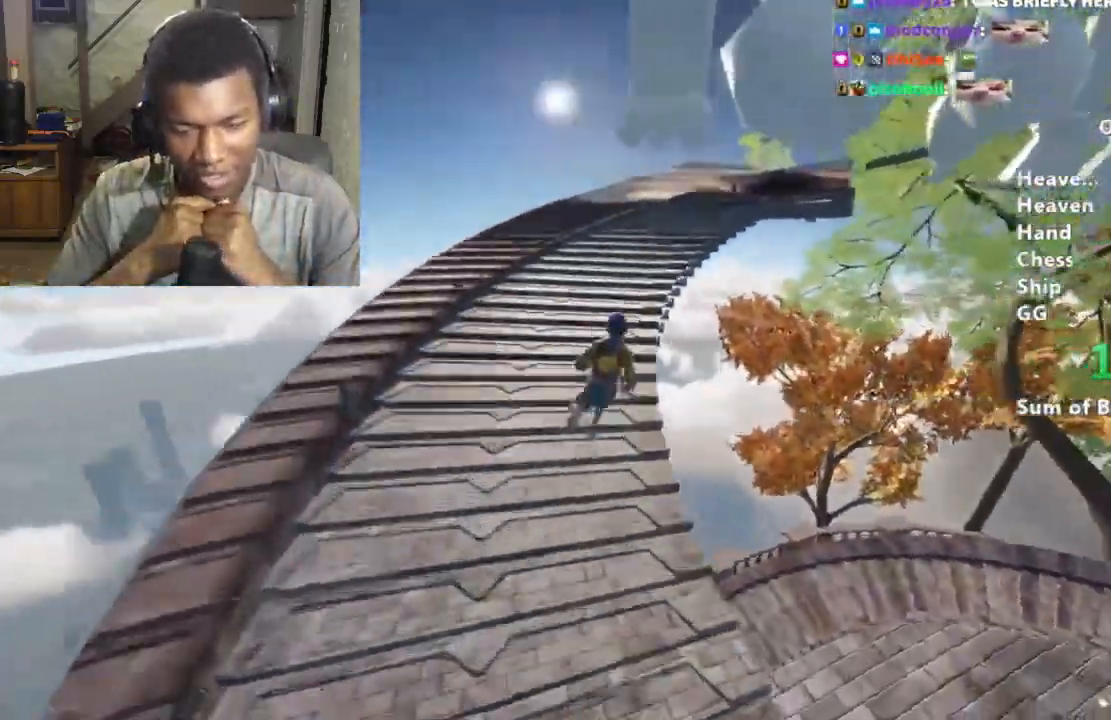
{"keys": ["a", "shift", "w"], "mouse": [], "events": [[467, "a", "down"]]}
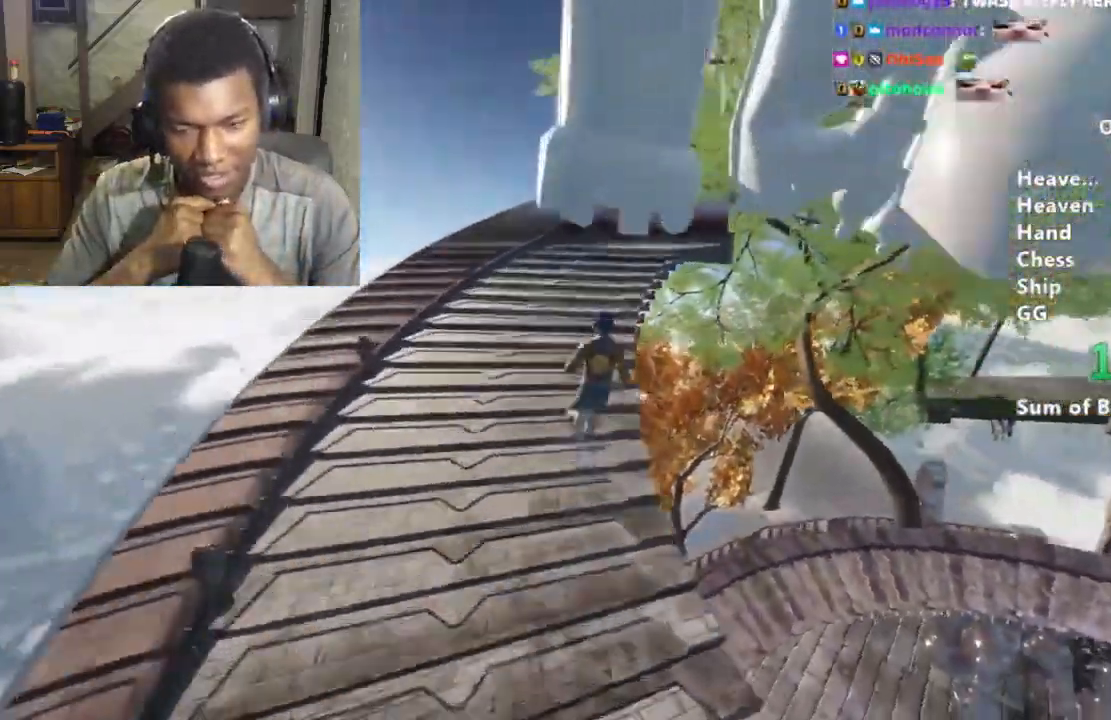
{"keys": ["shift", "w"], "mouse": [], "events": [[133, "a", "up"]]}
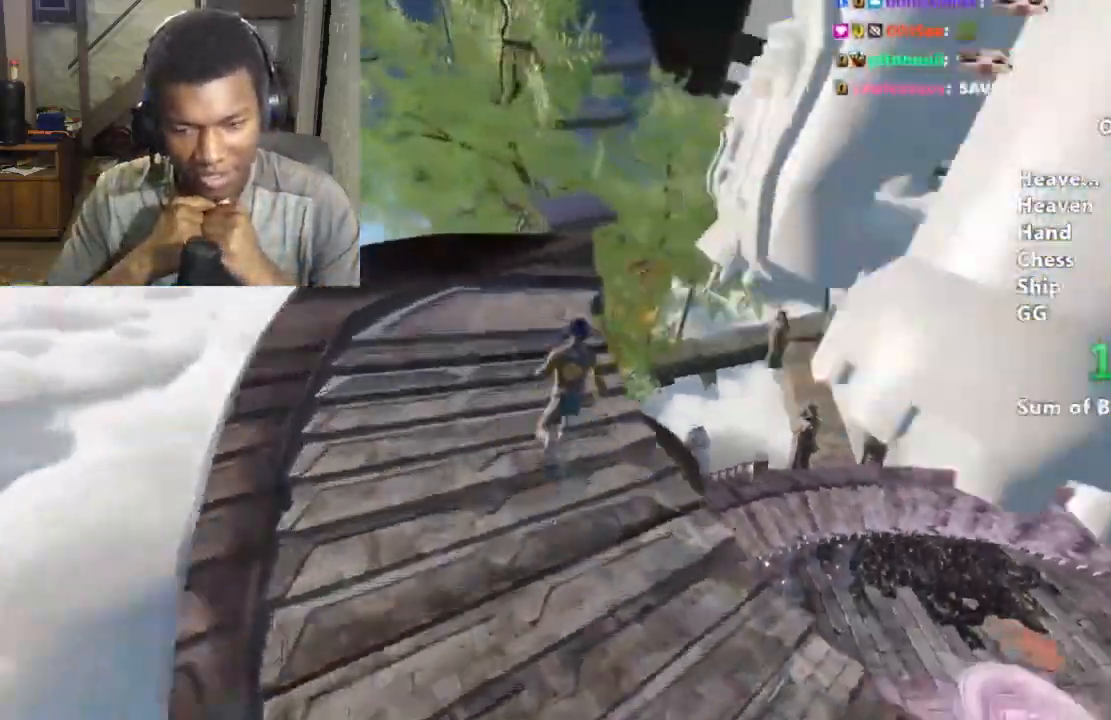
{"keys": ["a", "shift", "w"], "mouse": [], "events": [[300, "space", "down"], [400, "a", "down"], [433, "space", "up"]]}
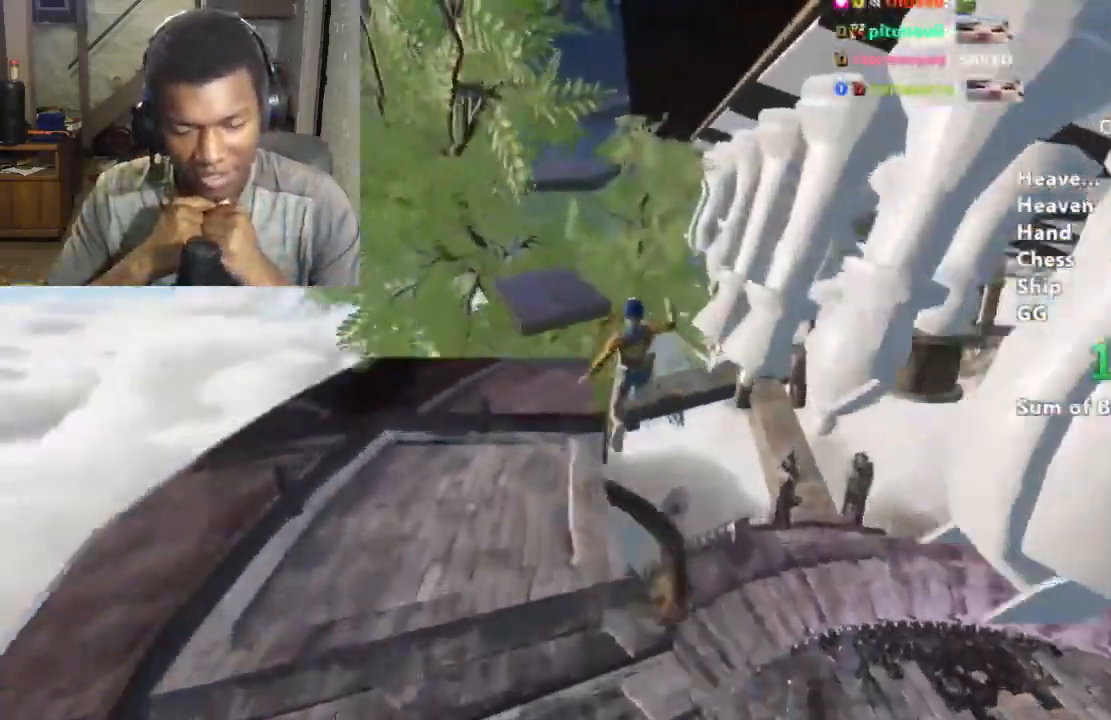
{"keys": ["a", "shift", "w"], "mouse": [], "events": []}
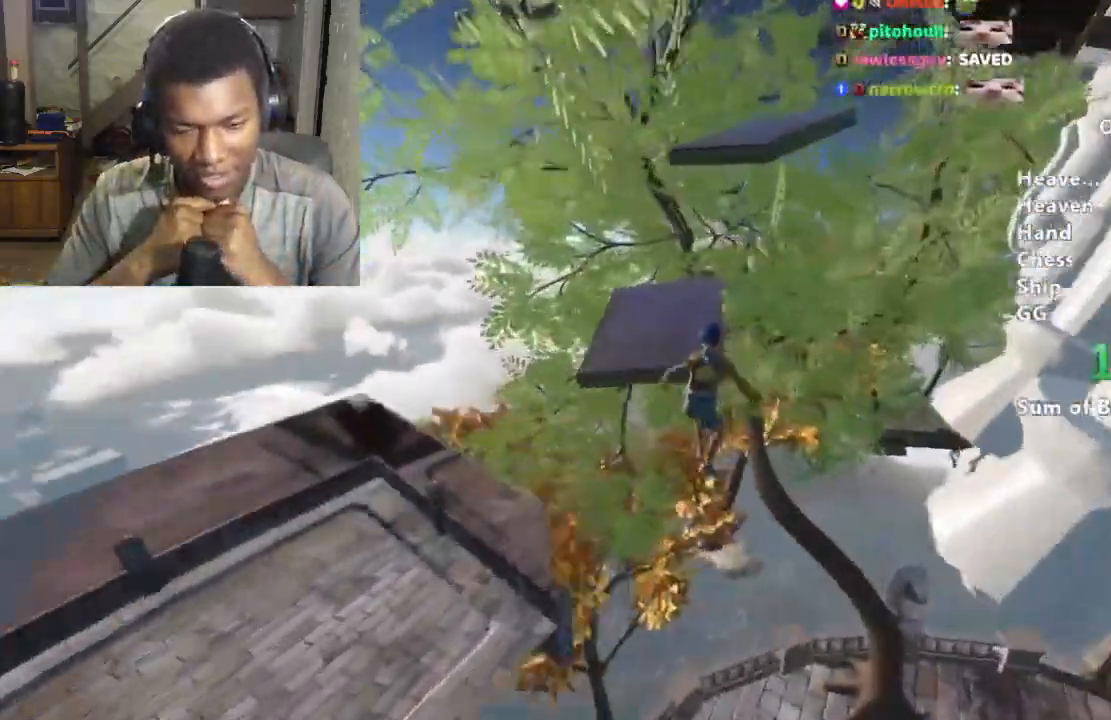
{"keys": ["shift", "w"], "mouse": [], "events": [[67, "a", "up"]]}
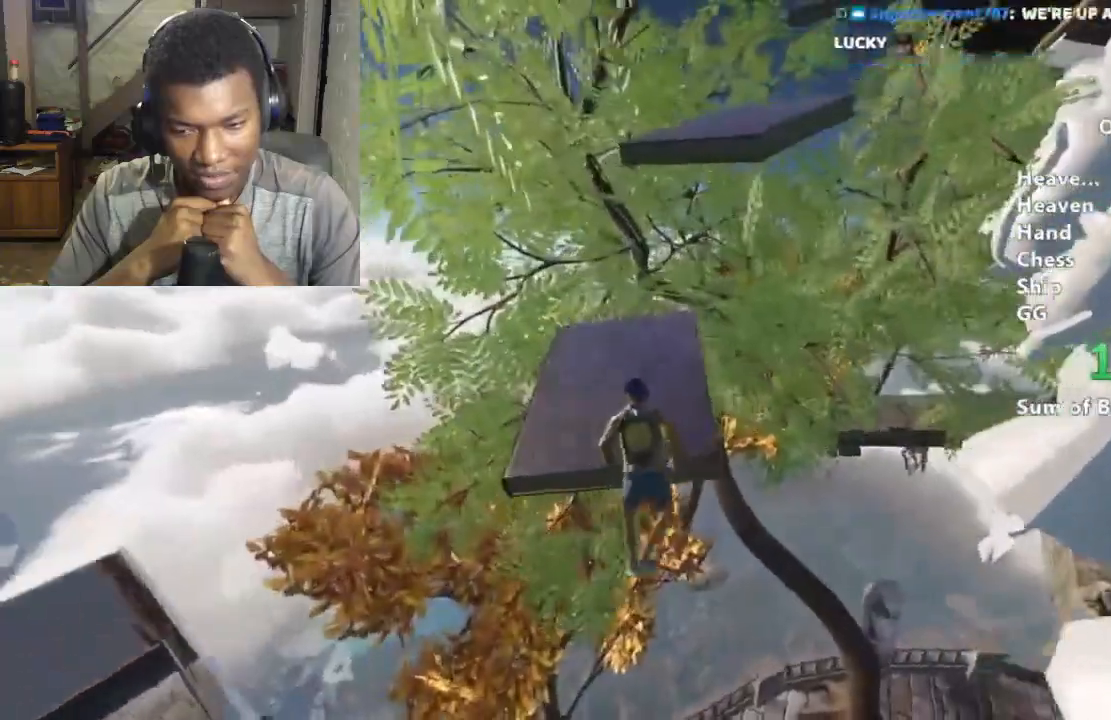
{"keys": ["shift", "w"], "mouse": [], "events": []}
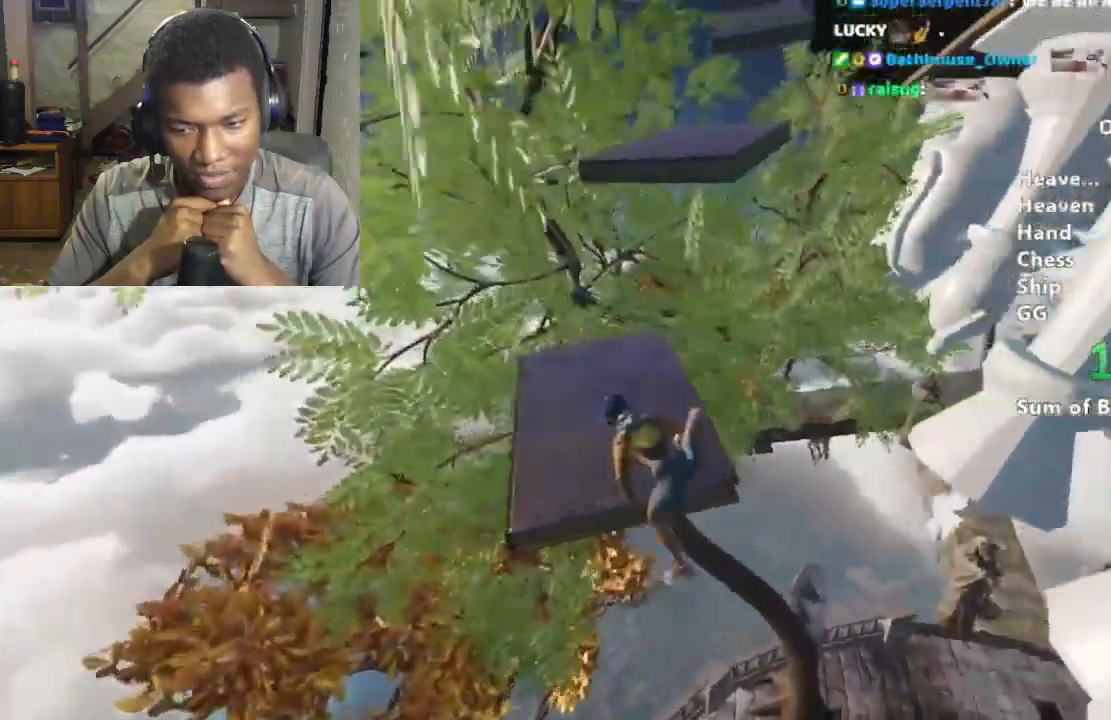
{"keys": ["shift"], "mouse": [], "events": [[467, "w", "up"]]}
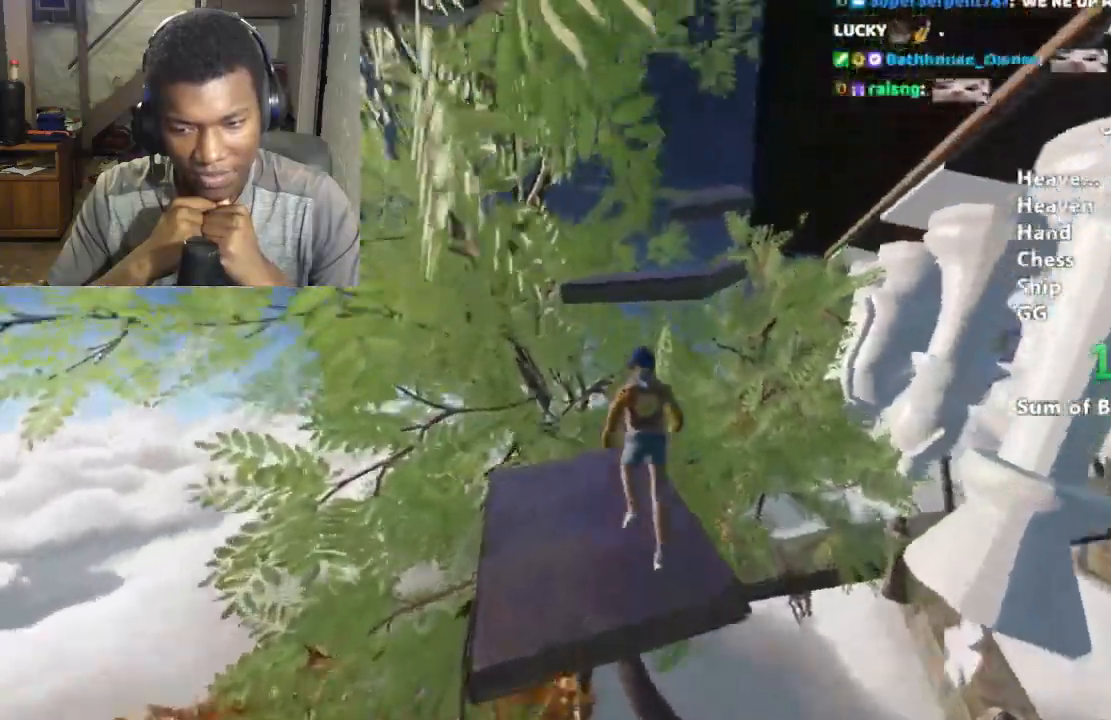
{"keys": ["shift", "space", "w"], "mouse": [], "events": [[67, "space", "down"], [200, "space", "up"], [200, "w", "down"], [433, "space", "down"]]}
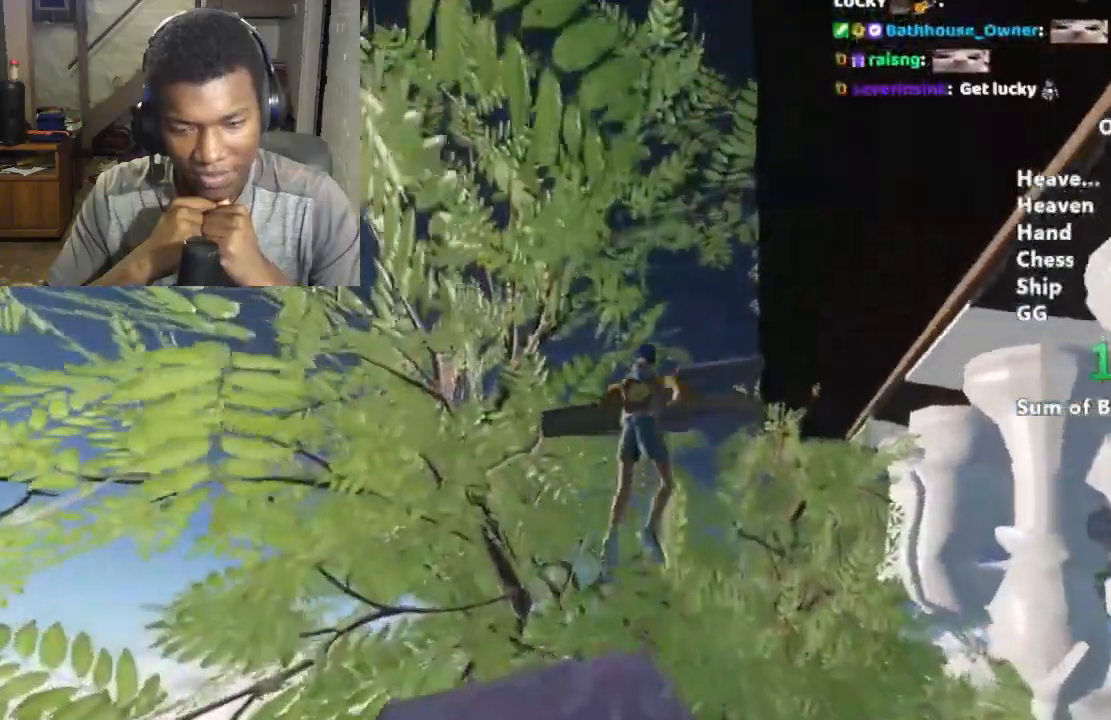
{"keys": ["shift", "w"], "mouse": [], "events": [[67, "space", "up"], [167, "space", "down"], [300, "space", "up"]]}